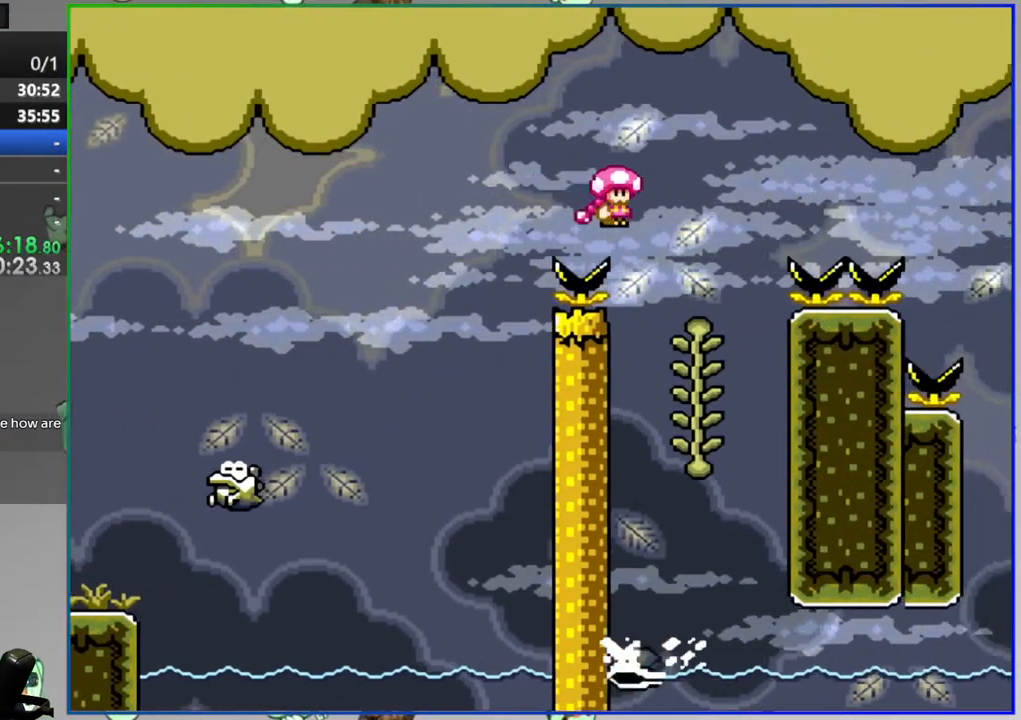
Gameplay with a controller (Nintendo layout); each line is a JSON object with the inputs held at the frame after it (dt_ms = milliseconds from this image to that frame). "events" lists button and stick changes between this image and that frame as [ms after this image, input, new state], when the widget could be followed in between. Not read: L3 R3.
{"dt_ms": 1000, "buttons": ["B", "Y", "DPAD_RIGHT"]}
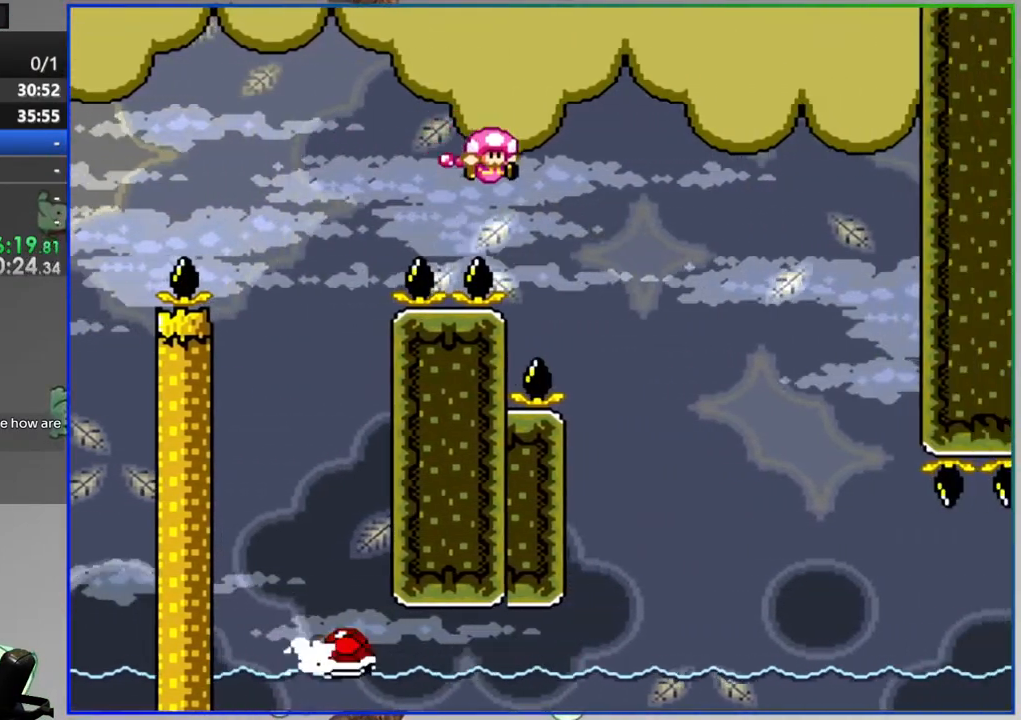
{"dt_ms": 500, "buttons": ["Y", "DPAD_RIGHT"], "events": [[50, "DPAD_RIGHT", "up"], [83, "DPAD_LEFT", "down"], [150, "B", "up"], [250, "DPAD_LEFT", "up"], [500, "DPAD_RIGHT", "down"]]}
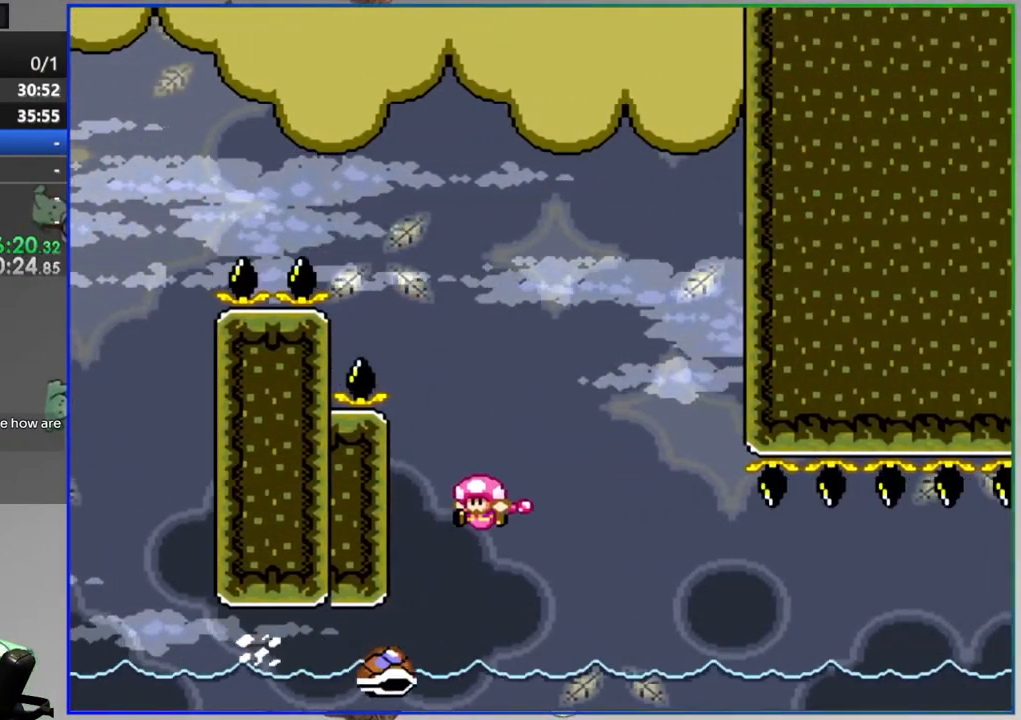
{"dt_ms": 500, "buttons": ["Y"], "events": [[100, "DPAD_RIGHT", "up"], [250, "DPAD_RIGHT", "down"], [350, "DPAD_RIGHT", "up"]]}
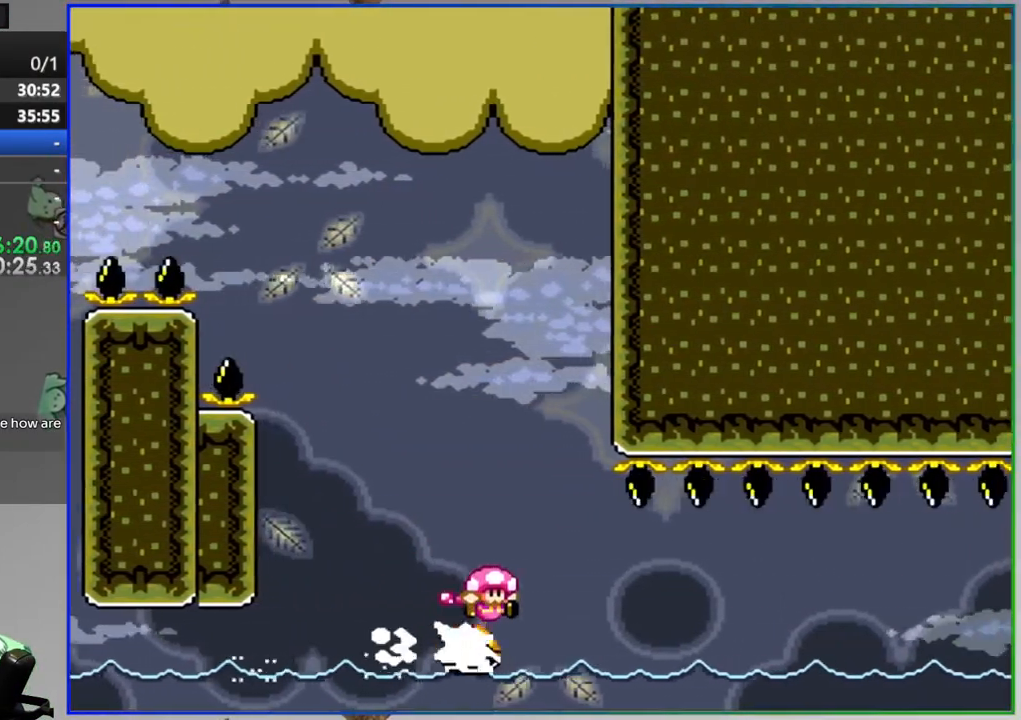
{"dt_ms": 500, "buttons": ["Y"], "events": [[17, "DPAD_RIGHT", "down"], [117, "DPAD_RIGHT", "up"], [367, "DPAD_RIGHT", "down"], [467, "DPAD_RIGHT", "up"]]}